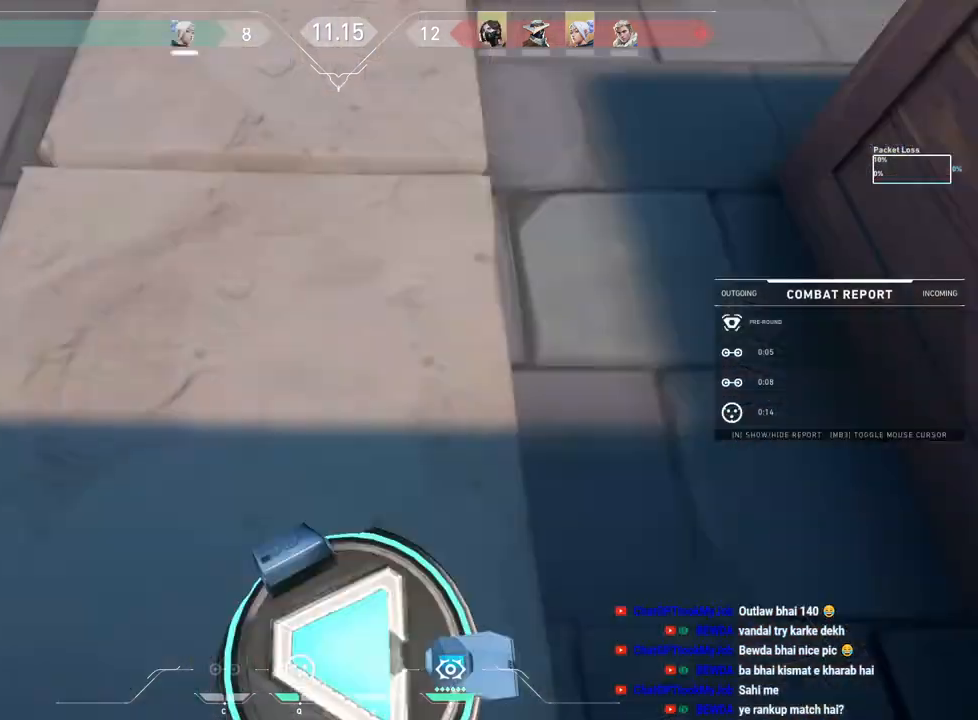
Gameplay with keyboard and mouse; each line is a JSON object with the keys and mouse buttons held at the frame after it. "events" lists presses ("down") and releases ("up") of "a", "ctrl", "d", "e", "f", "q", "r", "s", "shift", "space", "tab", "w", "mouse_left", "mouse_wheel", "mouse_right", "mouse_mb4" and "mouse_mb5" between this image and that frame as [ms after this image, input, new state], when the widget could be followed in between. "mouse_left", "mouse_wheel", "mouse_right", "mouse_mb4", "mouse_mb5" = the "left", "wheel", "right", "mb4", "mb5" buttons of the "mouse" list. No other keys are recorded. "wheel" means that the mouse wheel is clicked or scrolled. Mouse movement is not recorded.
{"keys": [], "mouse": ["left"], "events": [[433, "mouse_left", "down"]]}
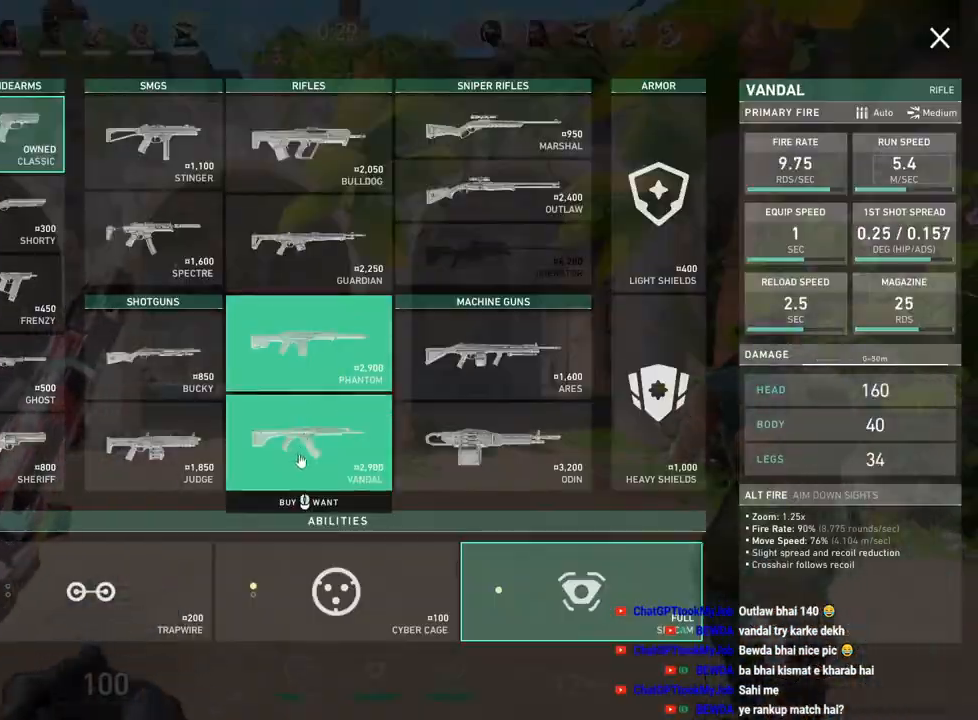
{"keys": [], "mouse": ["left"], "events": [[50, "mouse_left", "up"], [200, "mouse_left", "down"], [317, "mouse_left", "up"], [467, "mouse_left", "down"]]}
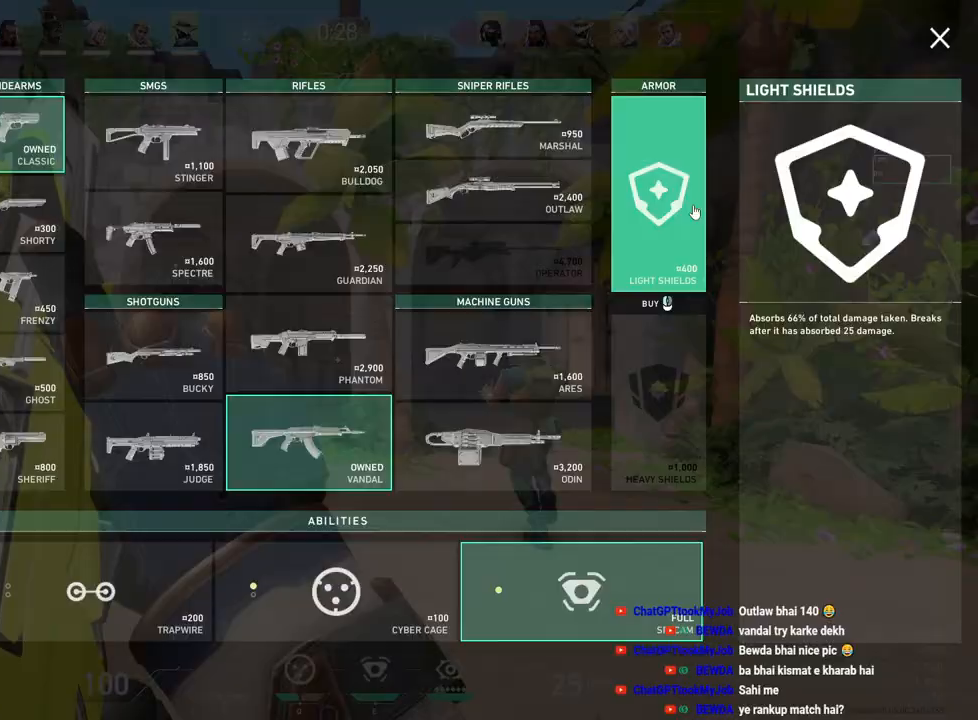
{"keys": [], "mouse": ["left"], "events": [[50, "mouse_left", "up"], [400, "mouse_left", "down"]]}
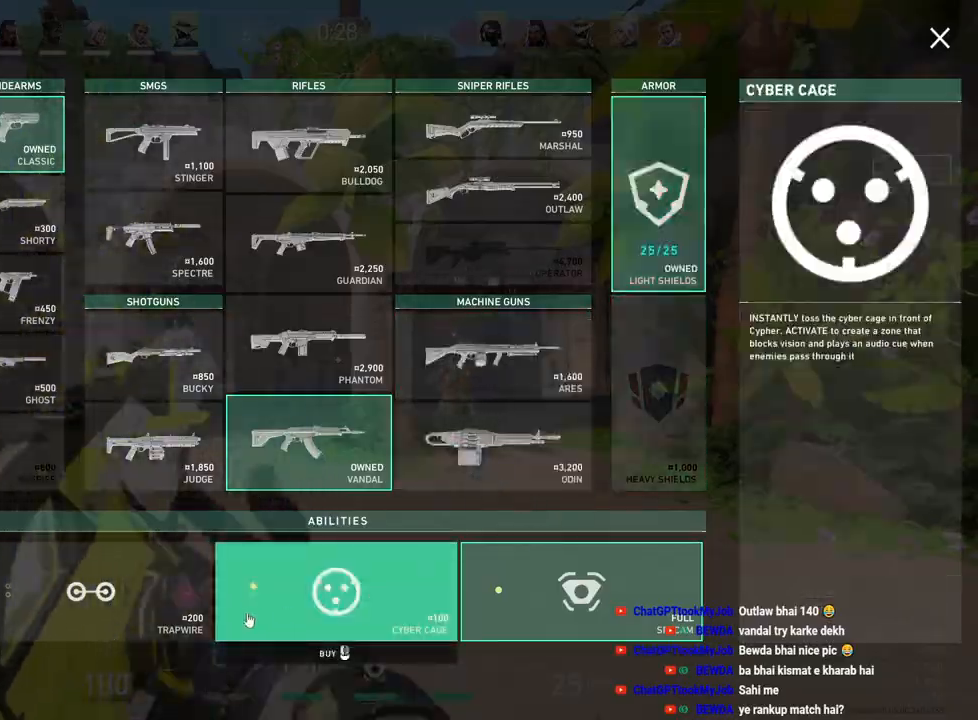
{"keys": [], "mouse": ["left"], "events": [[33, "mouse_left", "up"], [200, "mouse_left", "down"], [317, "mouse_left", "up"], [483, "mouse_left", "down"]]}
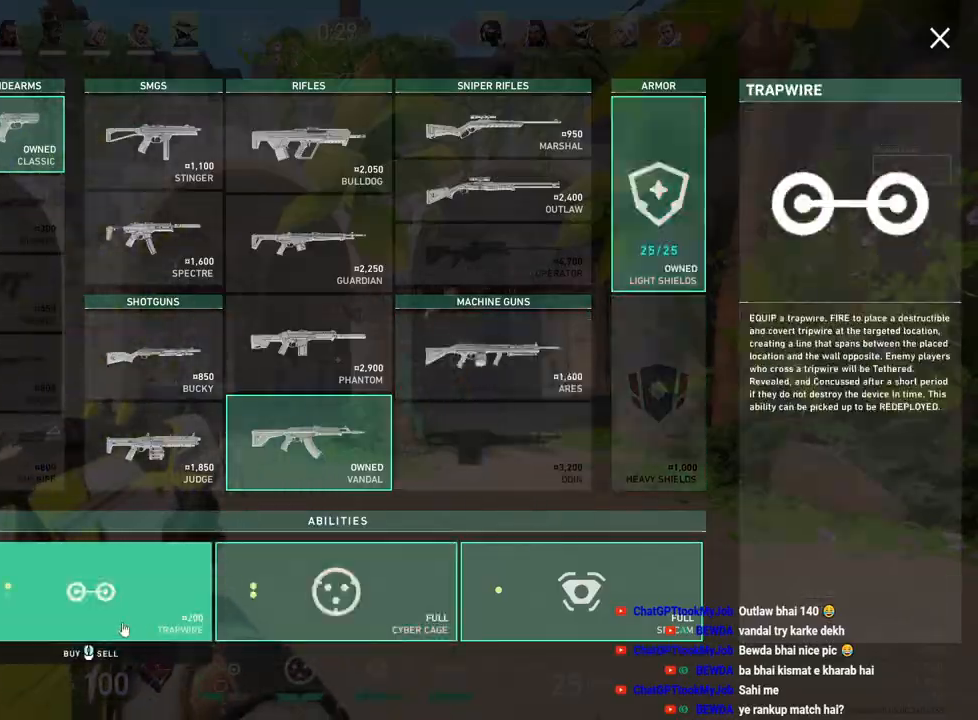
{"keys": [], "mouse": [], "events": [[100, "mouse_left", "up"]]}
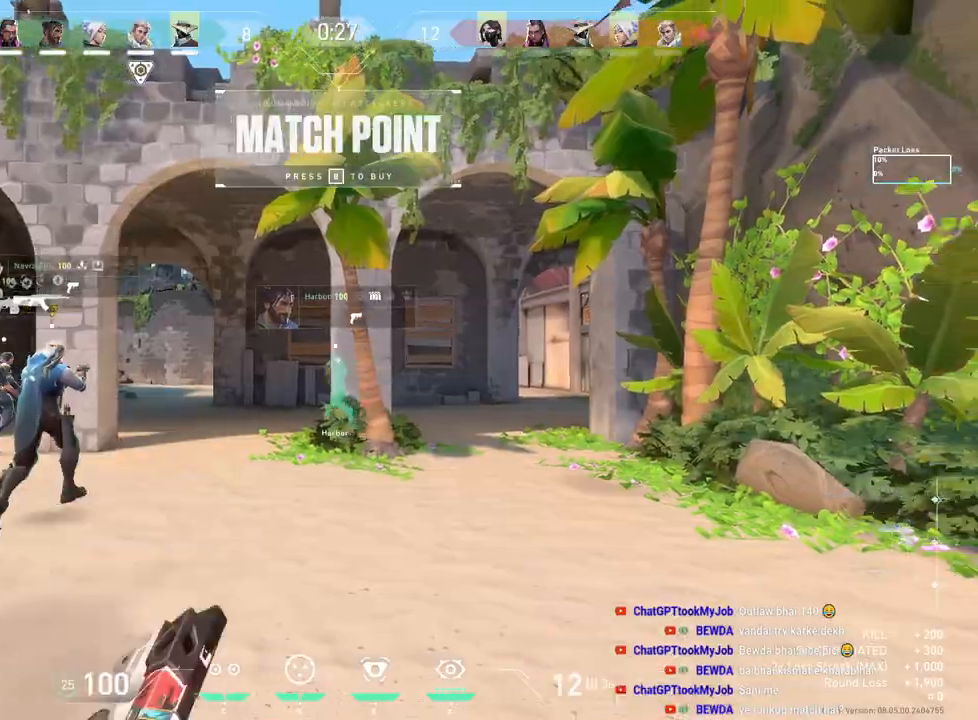
{"keys": ["tab", "w"], "mouse": [], "events": [[17, "w", "down"], [117, "tab", "down"], [317, "r", "down"], [367, "mouse_right", "down"], [417, "mouse_right", "up"], [450, "r", "up"]]}
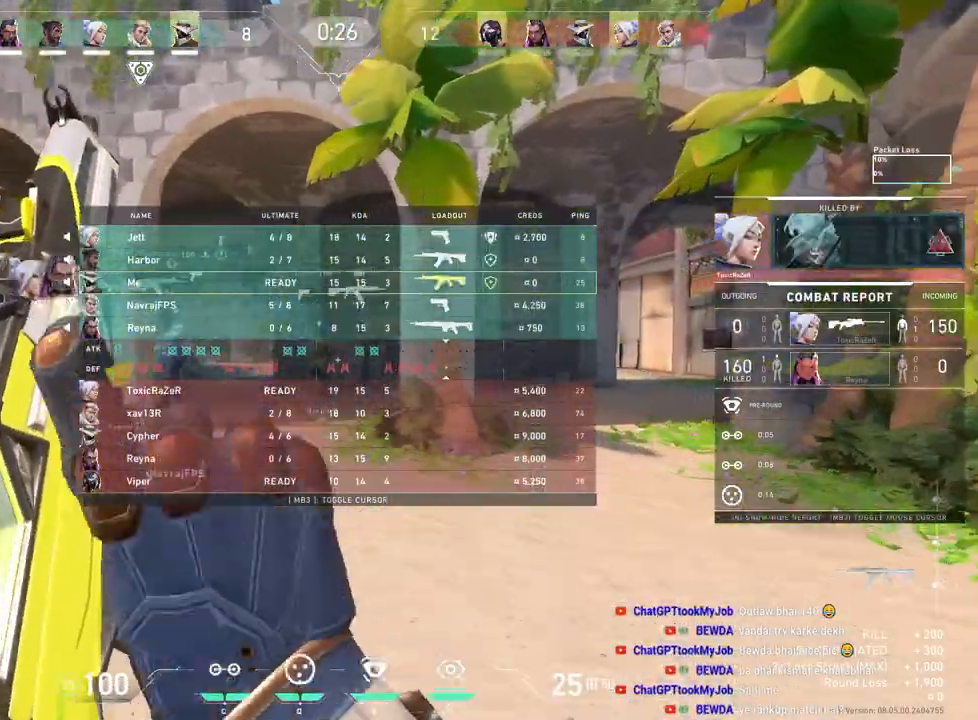
{"keys": ["d", "tab"], "mouse": ["right"], "events": [[167, "d", "down"], [333, "w", "up"], [500, "mouse_right", "down"]]}
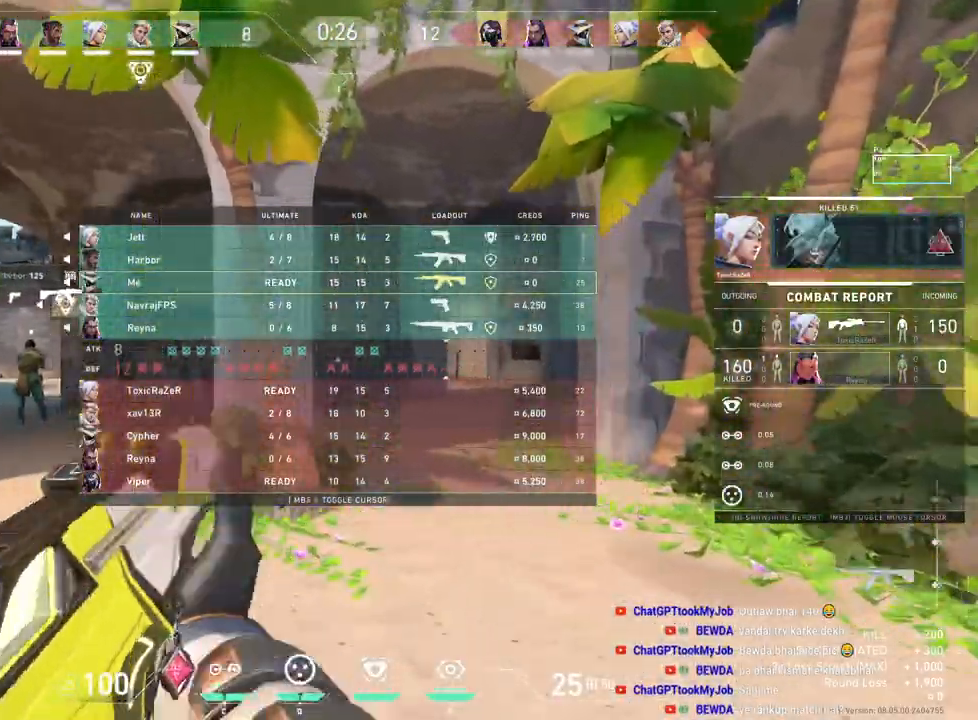
{"keys": ["tab"], "mouse": [], "events": [[83, "mouse_right", "up"], [283, "d", "up"], [400, "mouse_left", "down"], [483, "mouse_left", "up"]]}
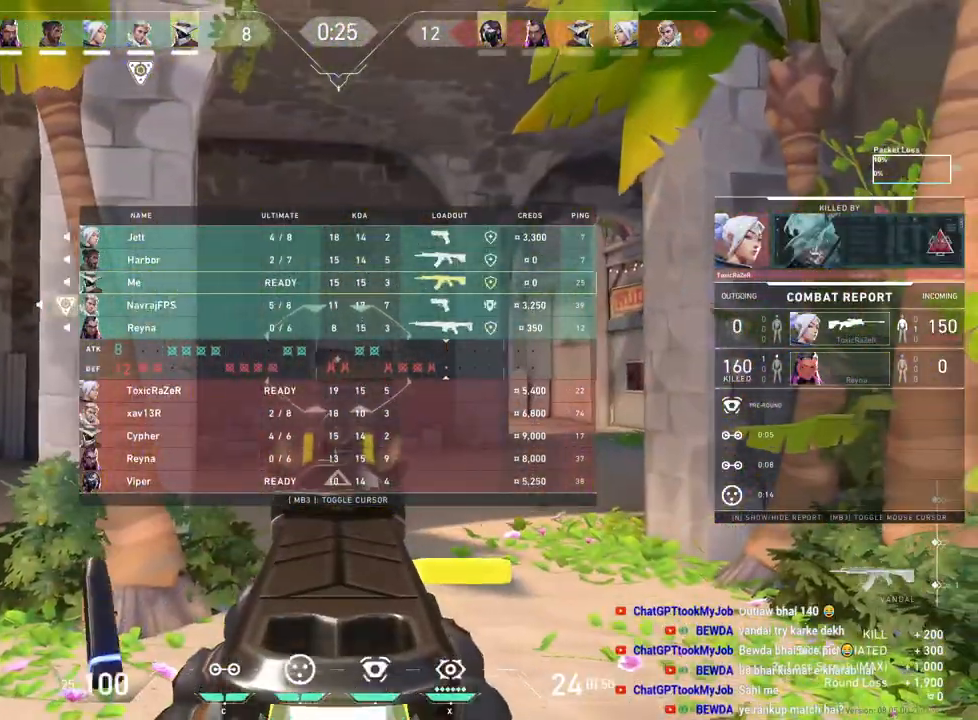
{"keys": [], "mouse": ["left"], "events": [[117, "mouse_left", "down"], [200, "mouse_left", "up"], [317, "mouse_left", "down"], [350, "tab", "up"], [400, "mouse_left", "up"], [483, "mouse_left", "down"]]}
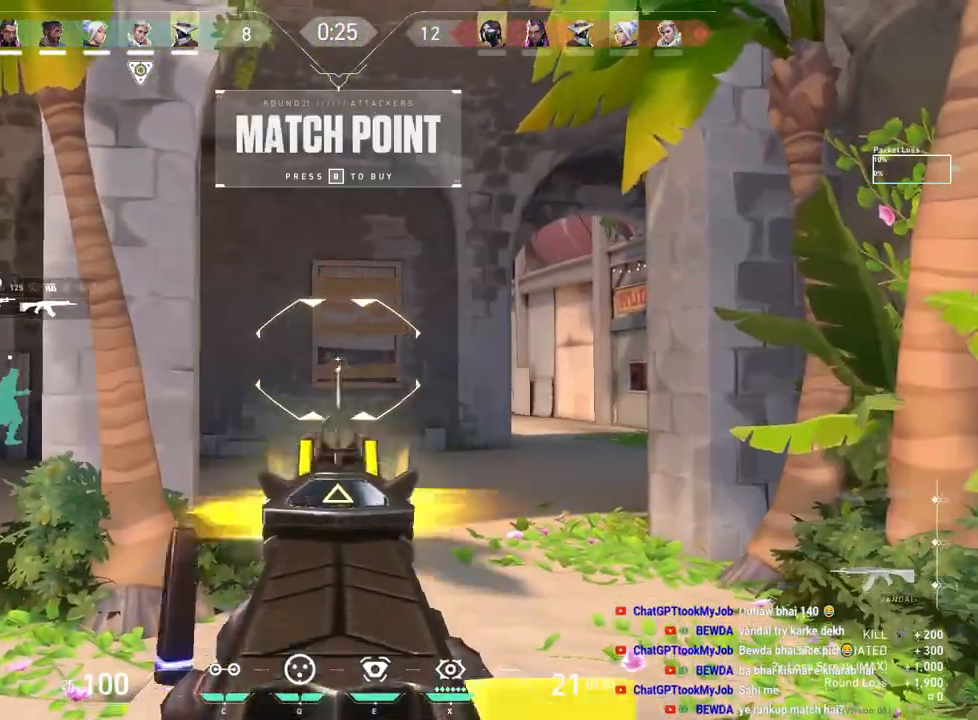
{"keys": [], "mouse": [], "events": [[67, "mouse_left", "up"], [283, "mouse_left", "down"], [383, "mouse_left", "up"]]}
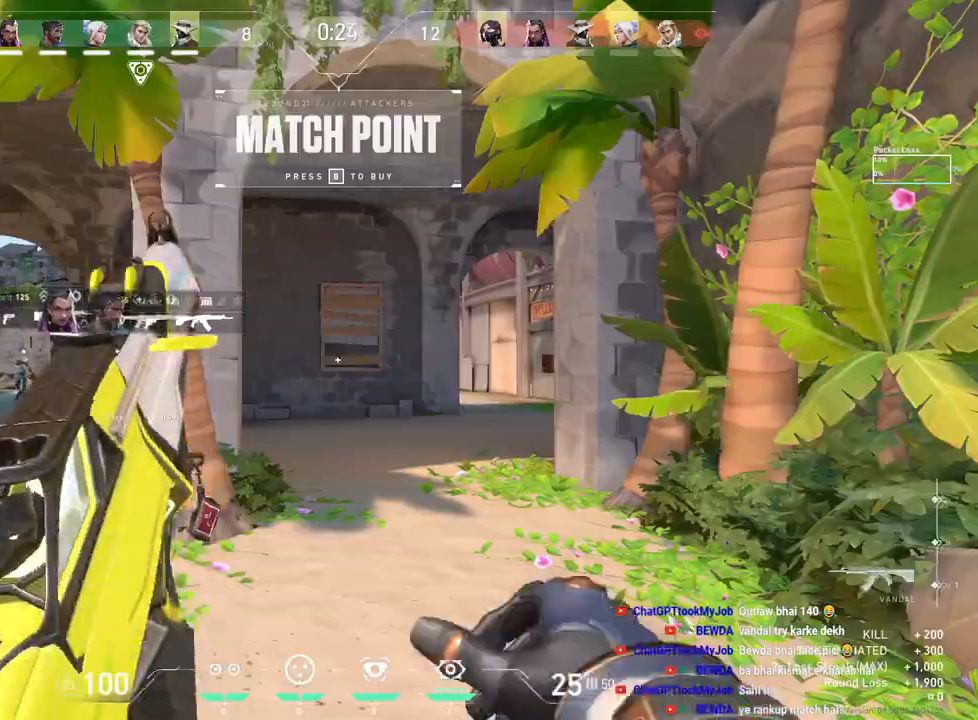
{"keys": ["w"], "mouse": [], "events": [[183, "w", "down"]]}
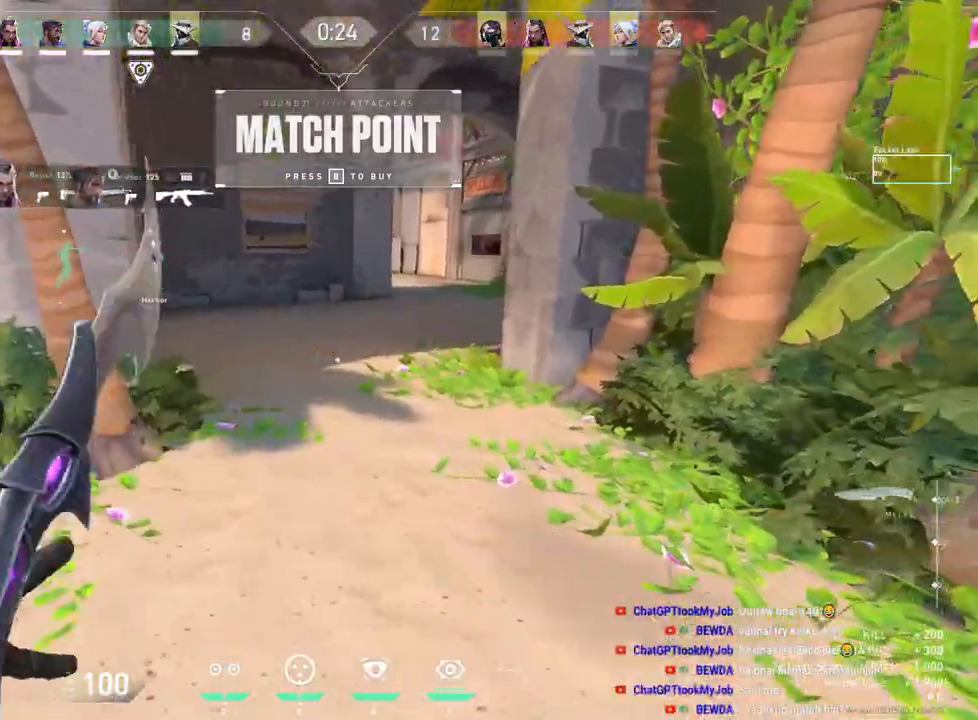
{"keys": ["d", "space", "tab", "w"], "mouse": [], "events": [[250, "tab", "down"], [267, "space", "down"], [383, "d", "down"]]}
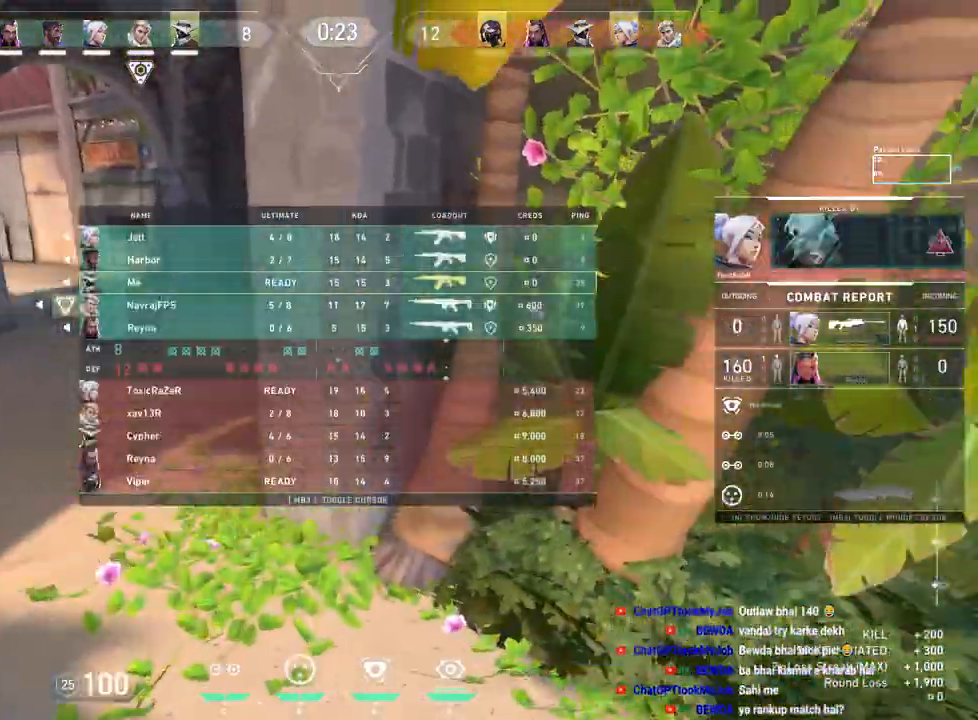
{"keys": ["tab", "w"], "mouse": [], "events": [[33, "d", "up"], [33, "space", "up"], [283, "mouse_right", "down"], [433, "mouse_right", "up"]]}
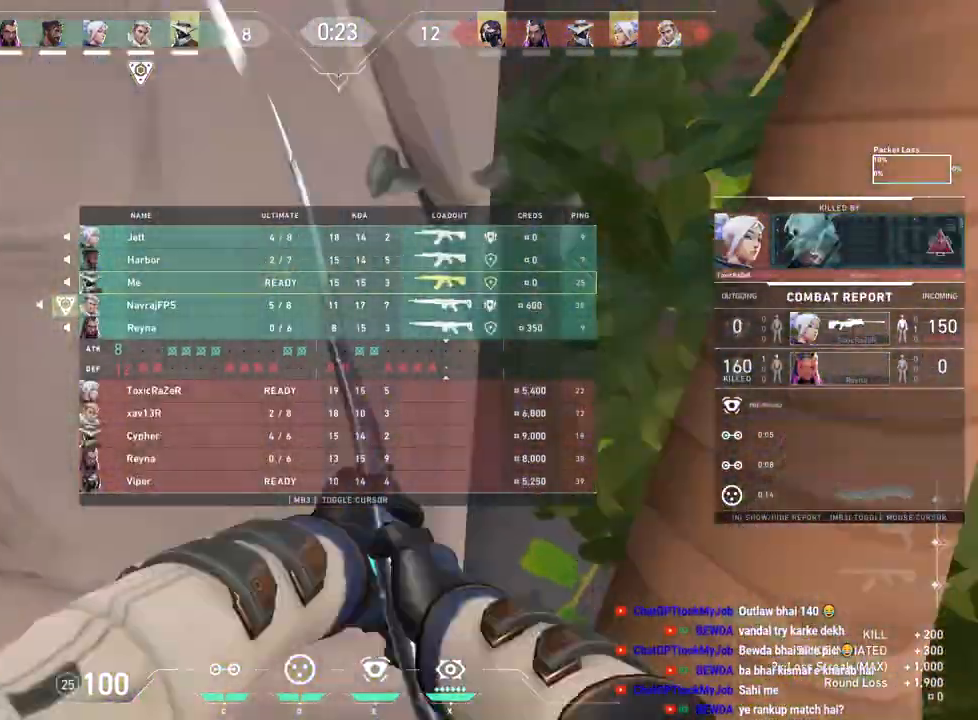
{"keys": ["tab", "w"], "mouse": ["right"], "events": [[33, "r", "down"], [183, "r", "up"], [383, "mouse_right", "down"]]}
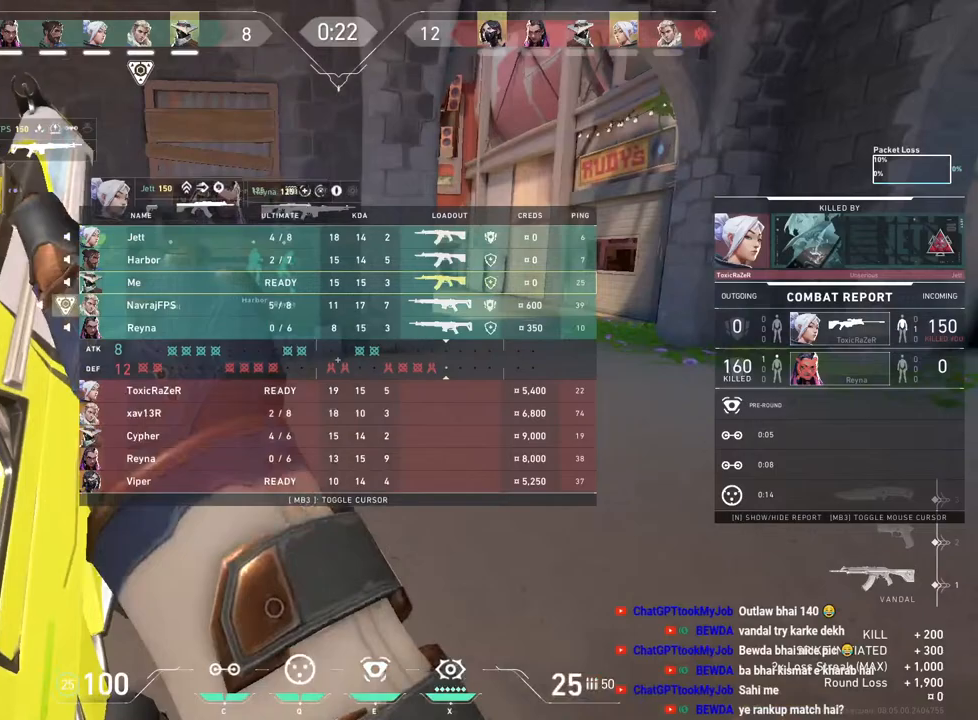
{"keys": [], "mouse": [], "events": [[33, "mouse_right", "up"], [67, "w", "up"], [150, "tab", "up"]]}
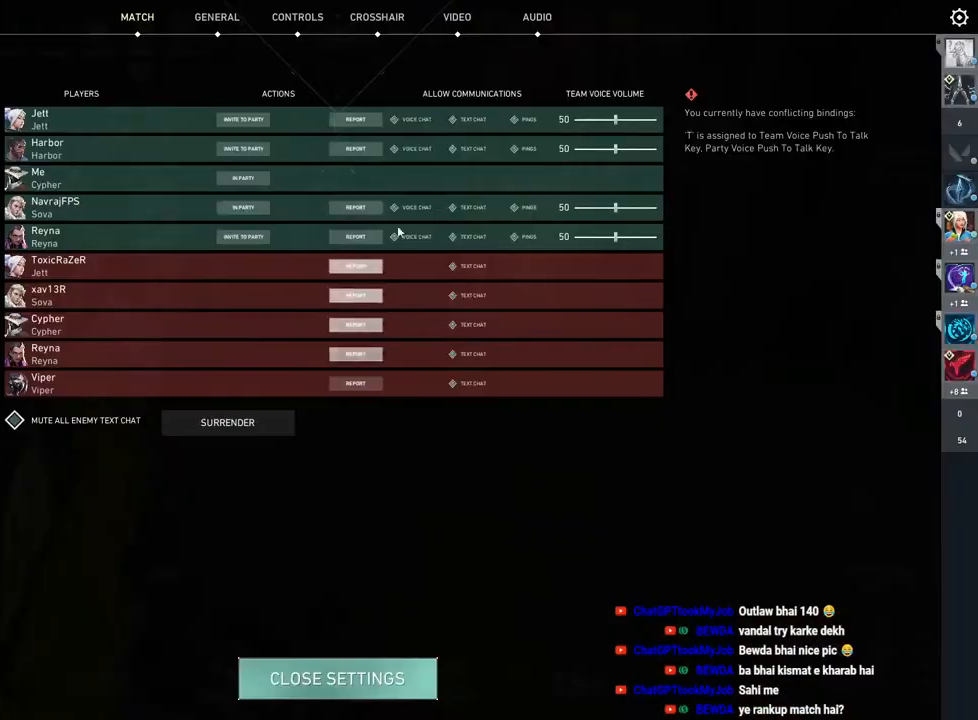
{"keys": [], "mouse": ["left"], "events": [[467, "mouse_left", "down"]]}
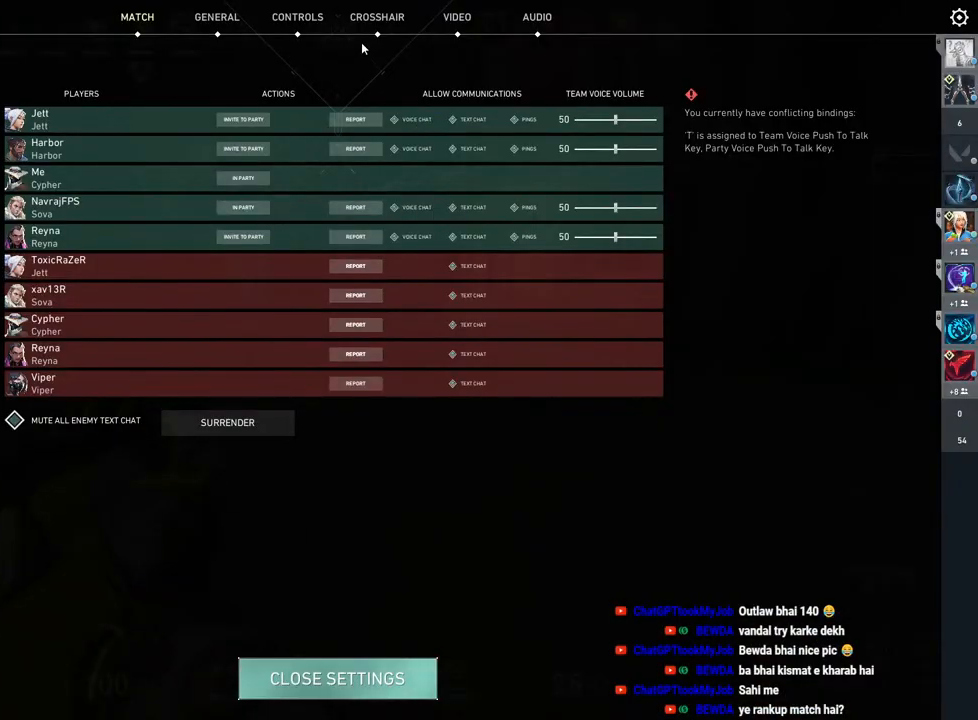
{"keys": [], "mouse": [], "events": [[67, "mouse_left", "up"], [250, "mouse_left", "down"], [333, "mouse_left", "up"]]}
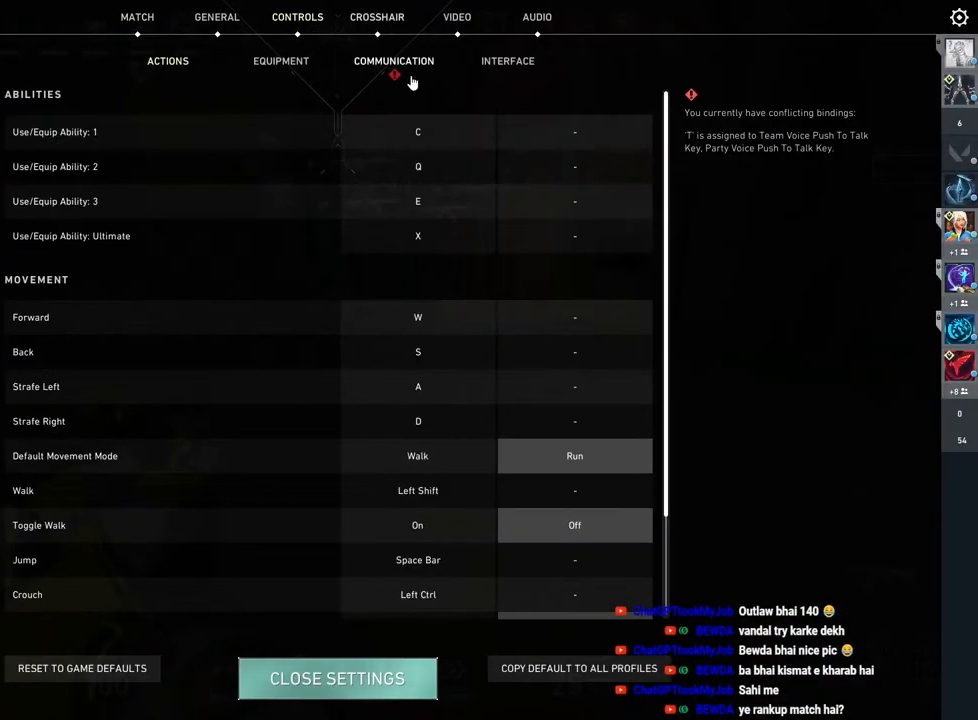
{"keys": [], "mouse": [], "events": []}
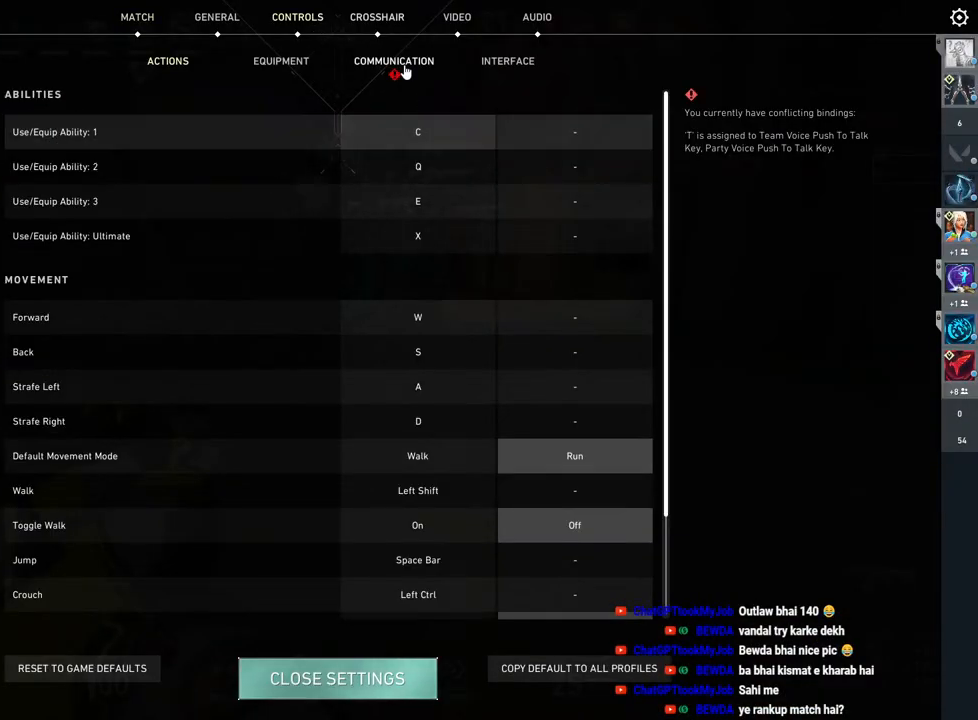
{"keys": [], "mouse": [], "events": [[17, "mouse_left", "down"], [117, "mouse_left", "up"]]}
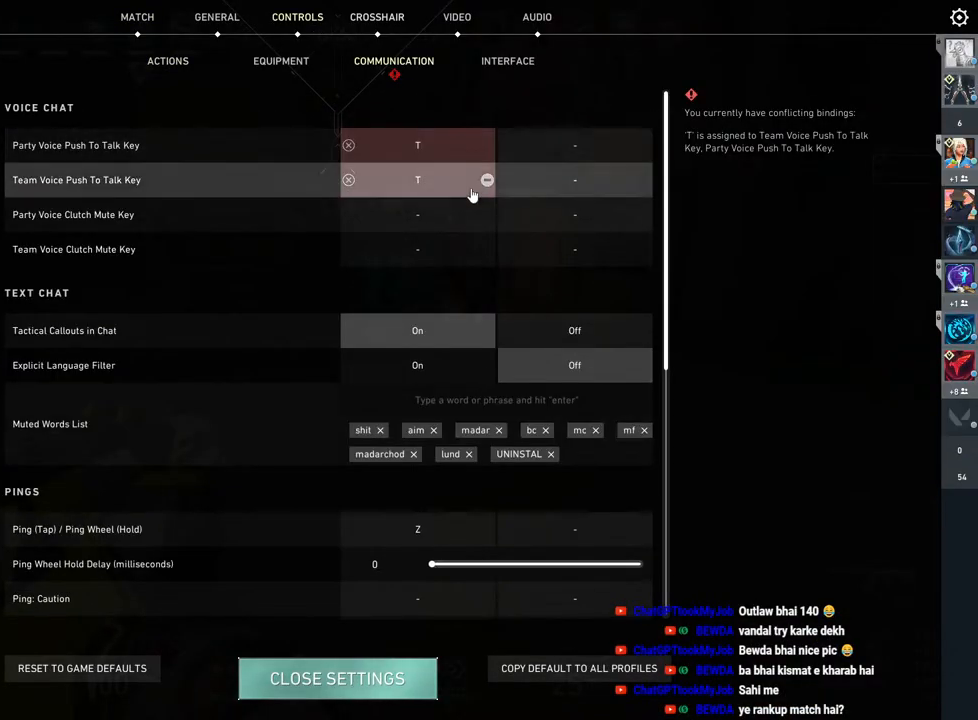
{"keys": [], "mouse": [], "events": [[250, "mouse_left", "down"], [350, "mouse_left", "up"]]}
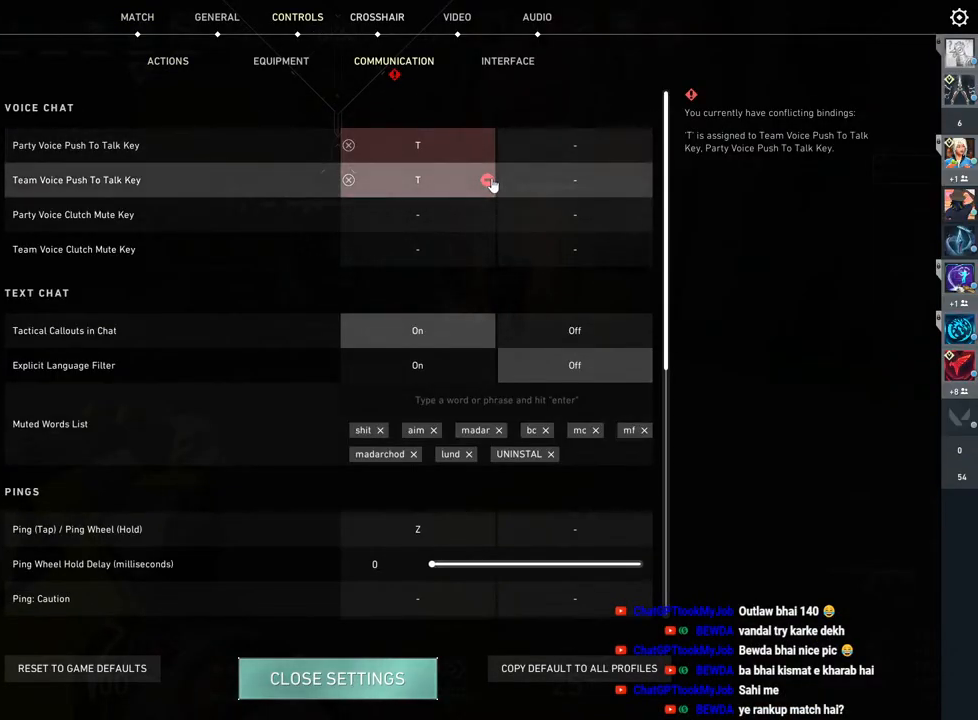
{"keys": [], "mouse": [], "events": [[17, "mouse_left", "down"], [100, "mouse_left", "up"]]}
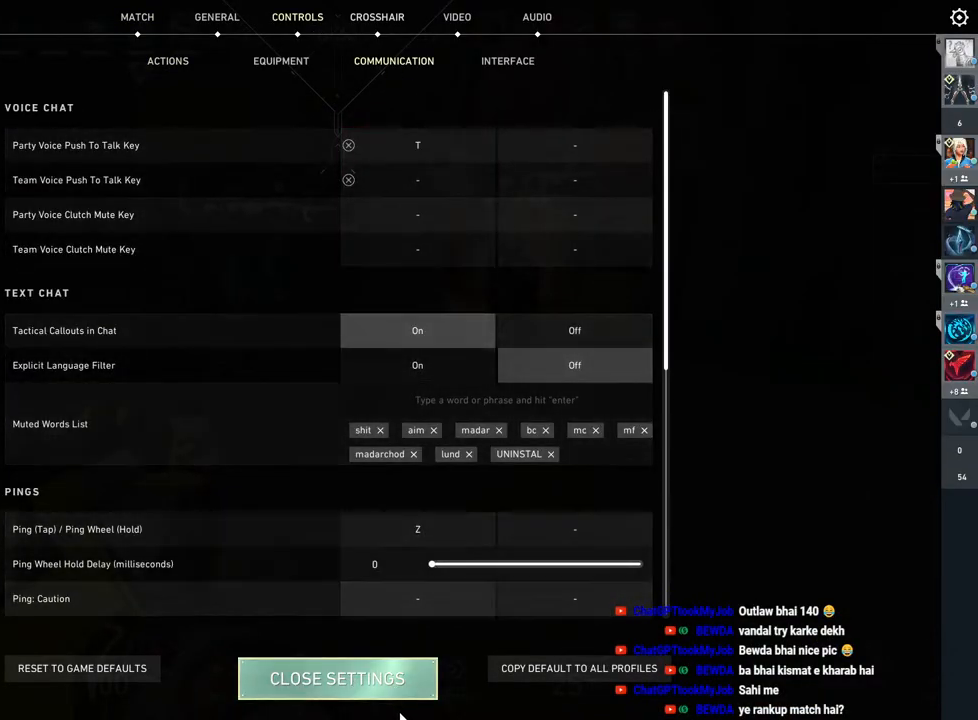
{"keys": ["w"], "mouse": [], "events": [[150, "mouse_left", "down"], [250, "mouse_left", "up"], [500, "w", "down"]]}
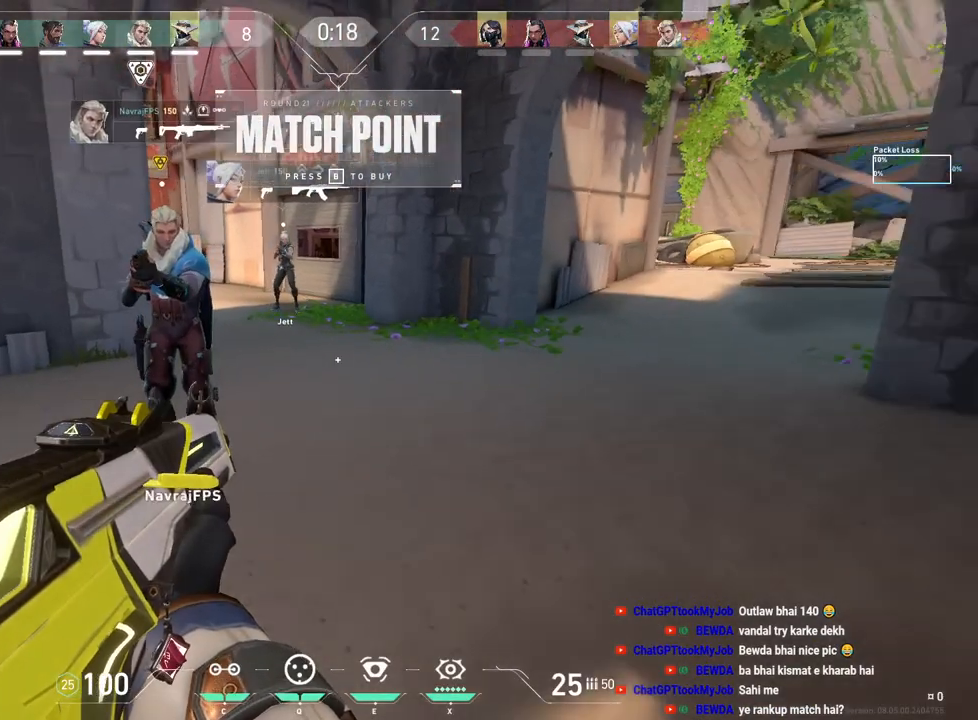
{"keys": ["tab", "w"], "mouse": [], "events": [[283, "tab", "down"]]}
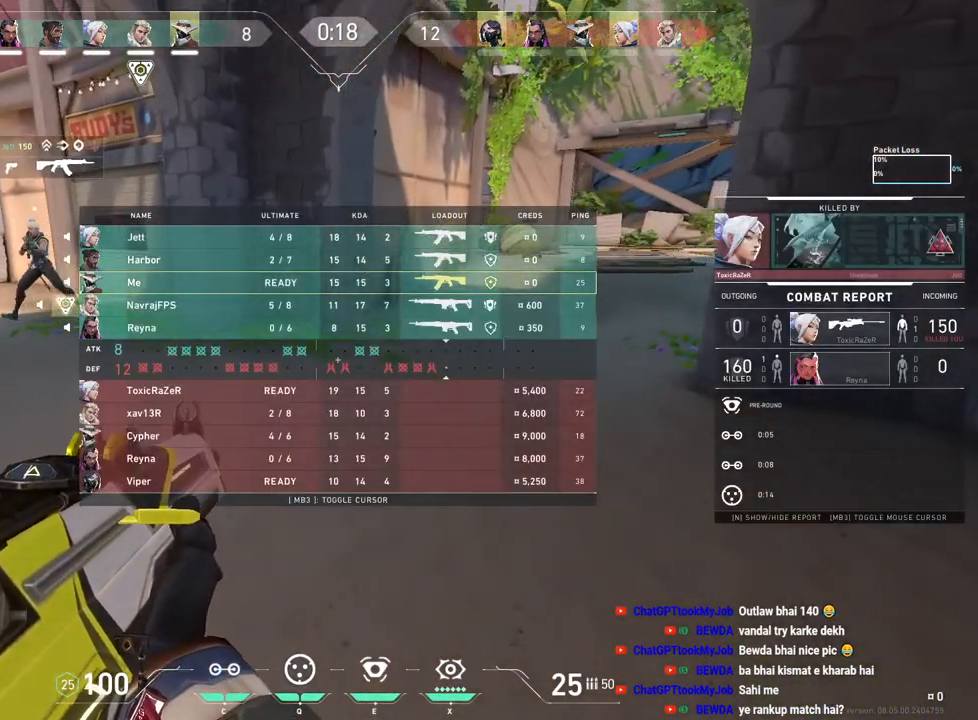
{"keys": ["tab", "w"], "mouse": [], "events": []}
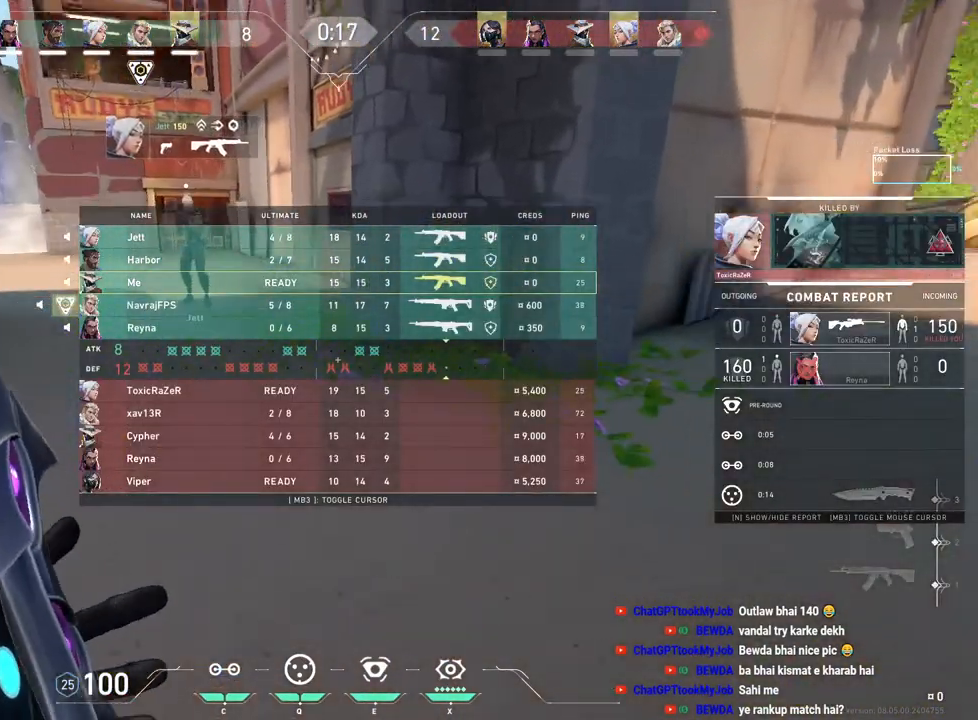
{"keys": ["space", "tab", "w"], "mouse": [], "events": [[383, "space", "down"]]}
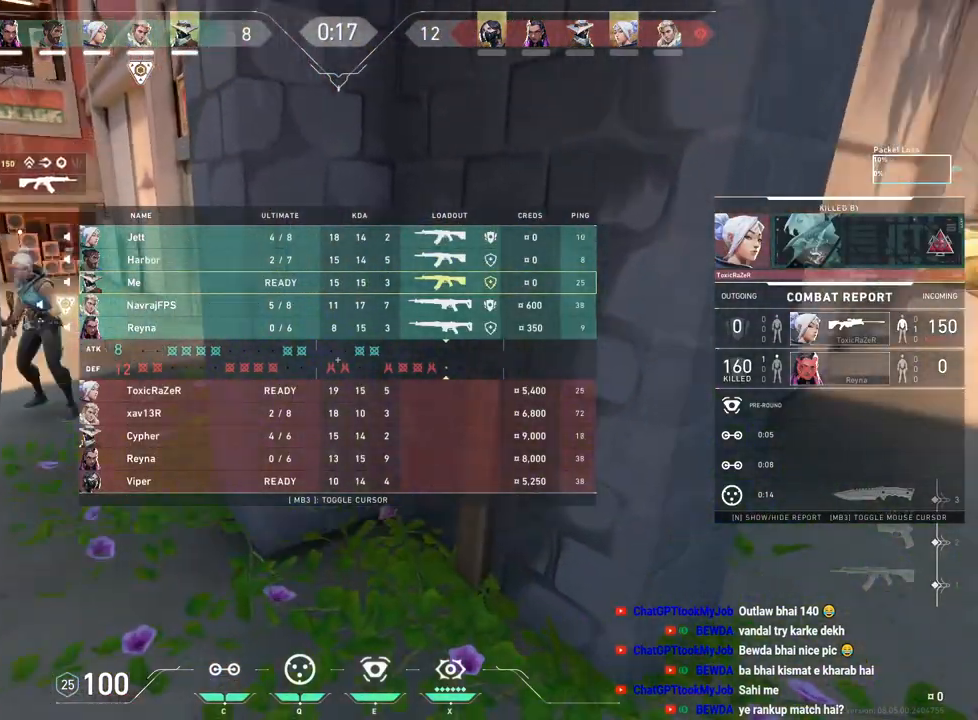
{"keys": ["w"], "mouse": [], "events": [[33, "mouse_right", "down"], [67, "tab", "up"], [83, "space", "up"], [200, "mouse_right", "up"]]}
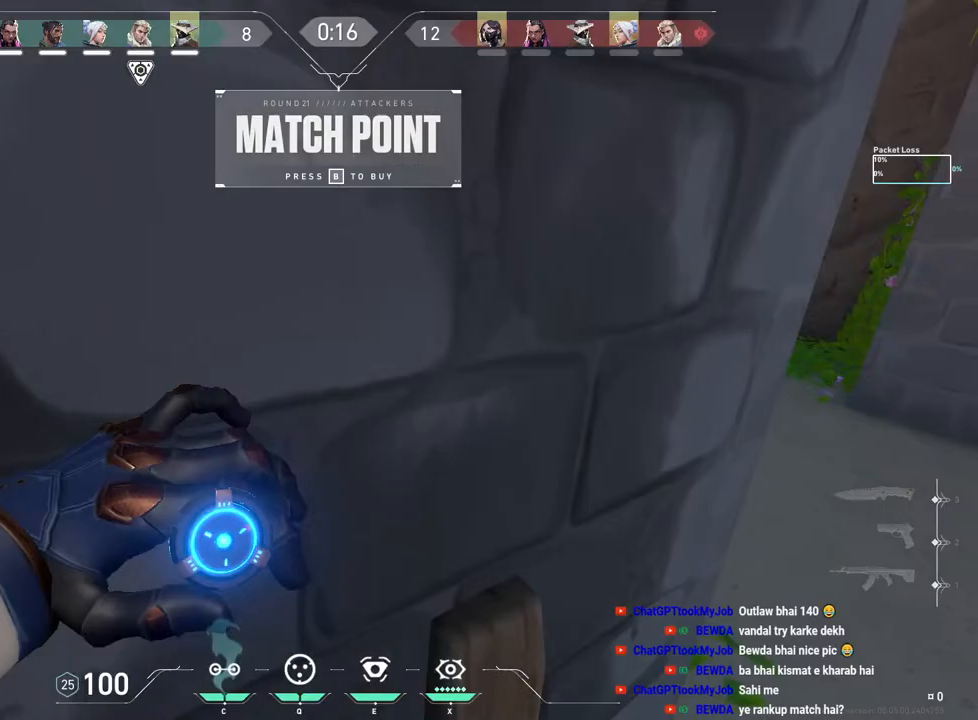
{"keys": ["a"], "mouse": [], "events": [[117, "a", "down"], [233, "w", "up"]]}
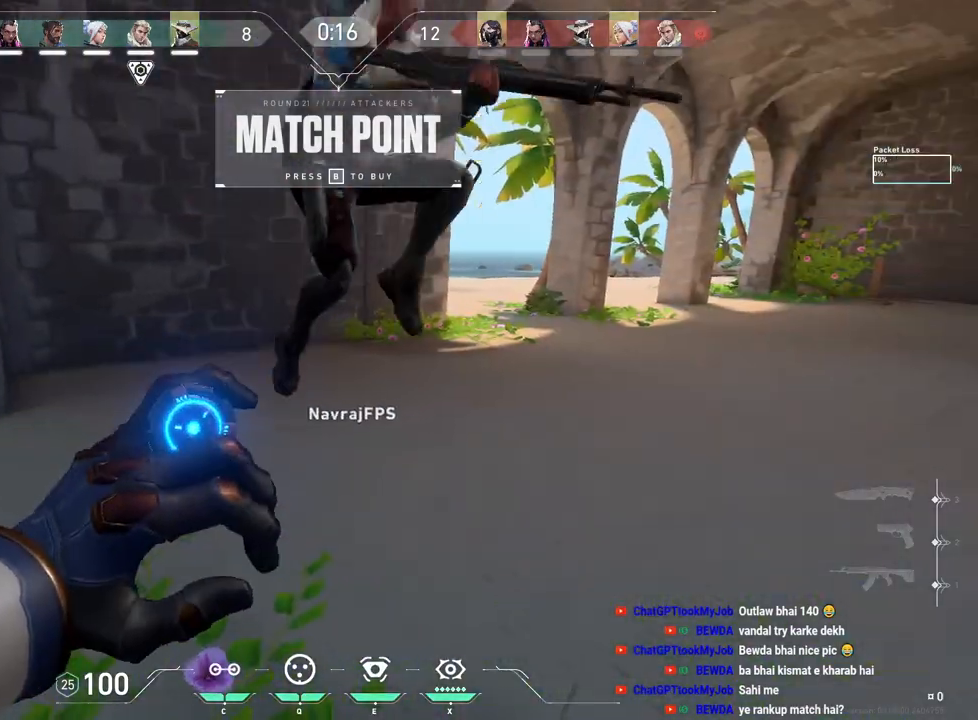
{"keys": ["a", "ctrl", "s"], "mouse": [], "events": [[100, "ctrl", "down"], [467, "s", "down"]]}
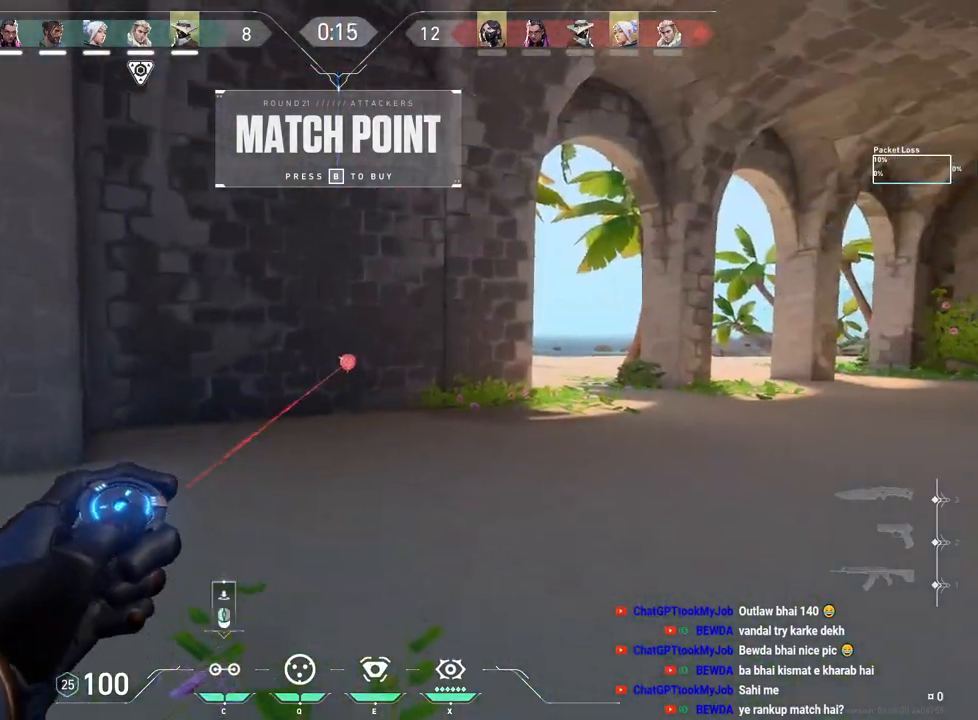
{"keys": ["a", "ctrl", "s"], "mouse": [], "events": []}
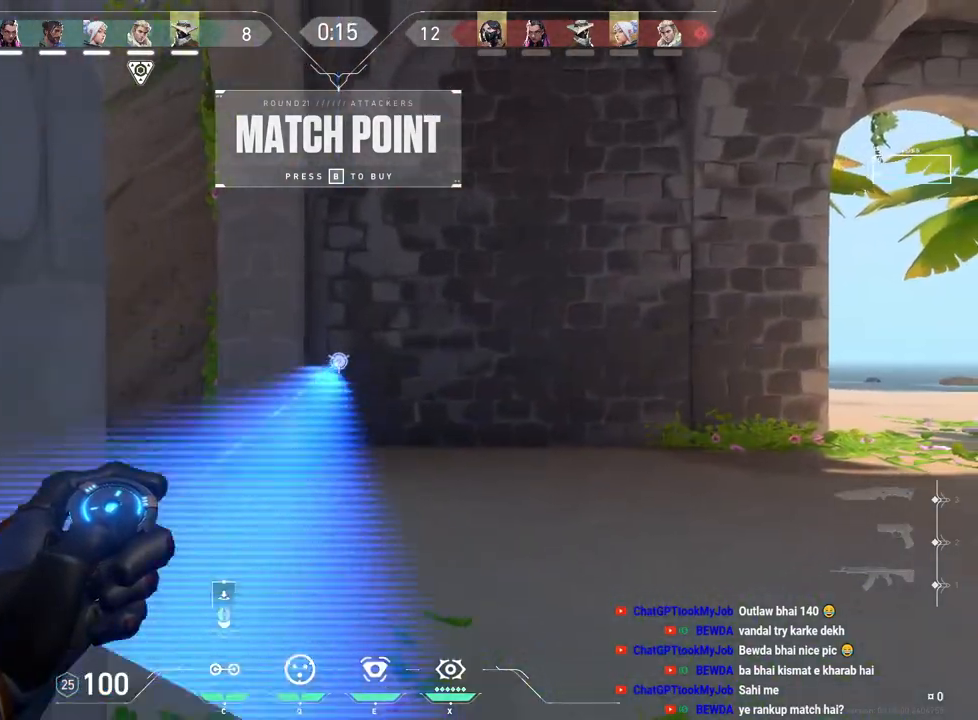
{"keys": ["a", "ctrl"], "mouse": [], "events": [[67, "s", "up"]]}